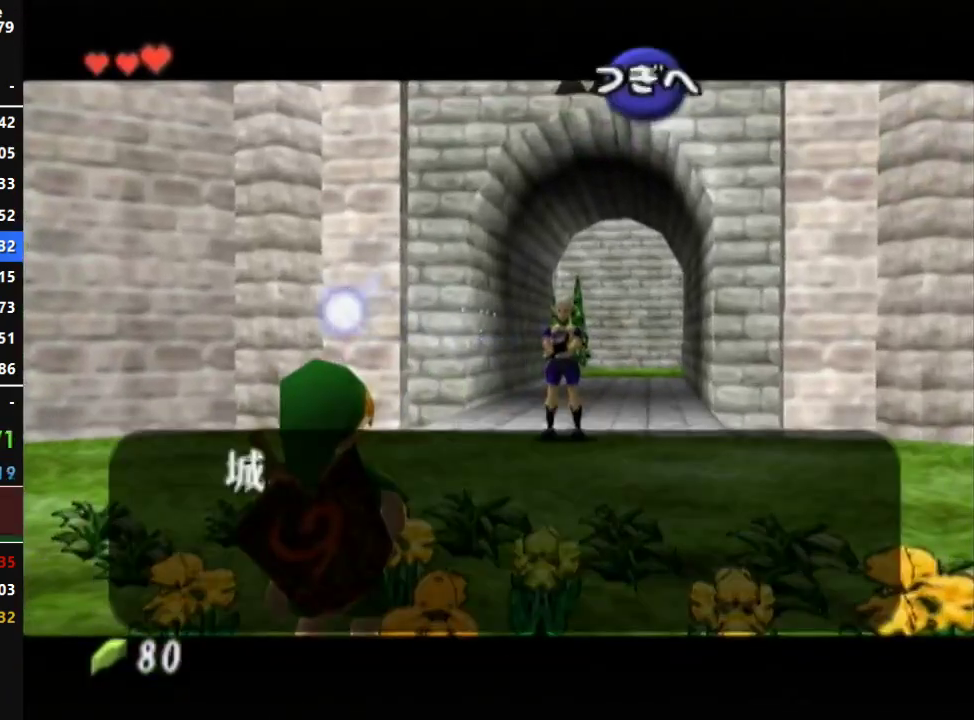
Gameplay with a controller (Nintendo layout); each line is a JSON object with the inputs held at the frame after it. "events" lists button and stick changes between this image and that frame as [ms after this image, input, new state], when the widget could be followed in between. Not read: L3 R3 START.
{"buttons": [], "left_stick": "center", "right_stick": "center", "events": [[67, "A", "down"], [133, "A", "up"], [183, "A", "down"], [183, "B", "down"], [283, "A", "up"], [283, "B", "up"]]}
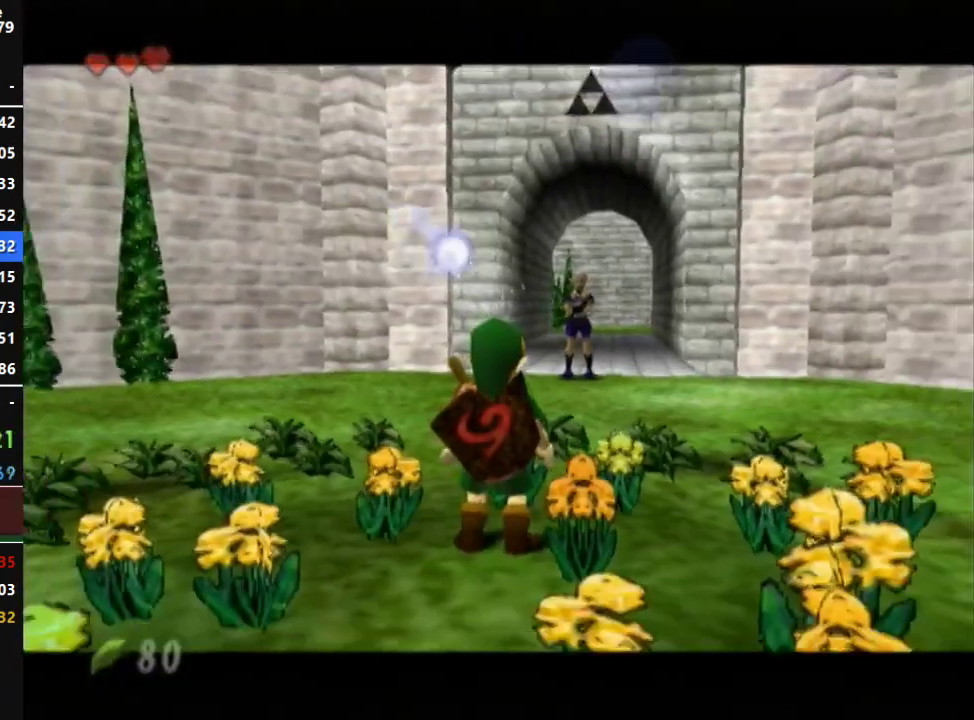
{"buttons": [], "left_stick": "center", "right_stick": "center", "events": []}
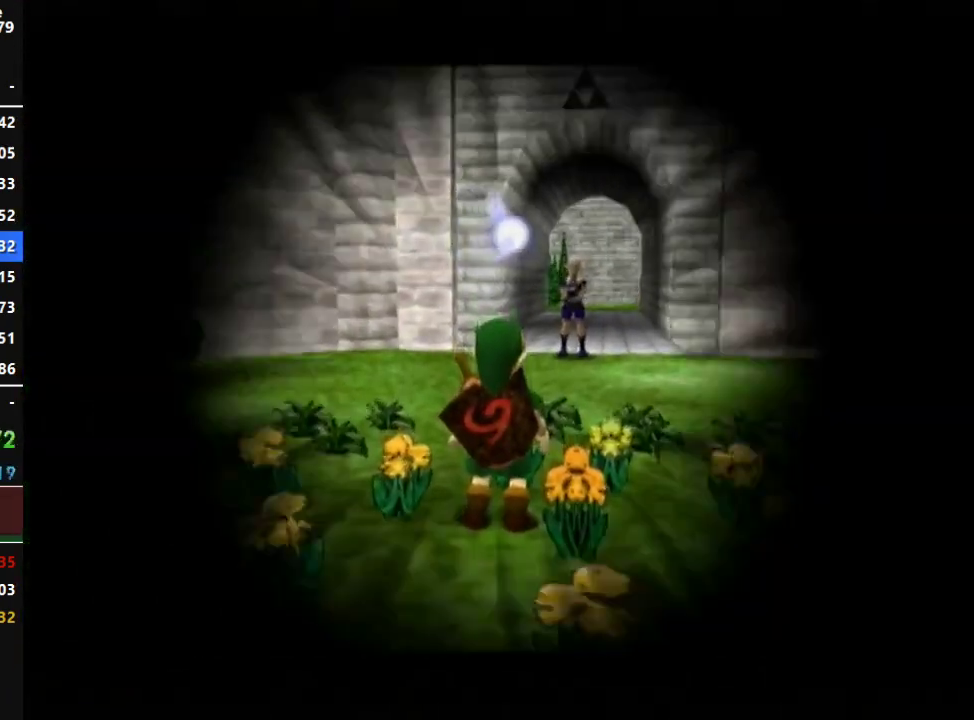
{"buttons": [], "left_stick": "center", "right_stick": "center", "events": []}
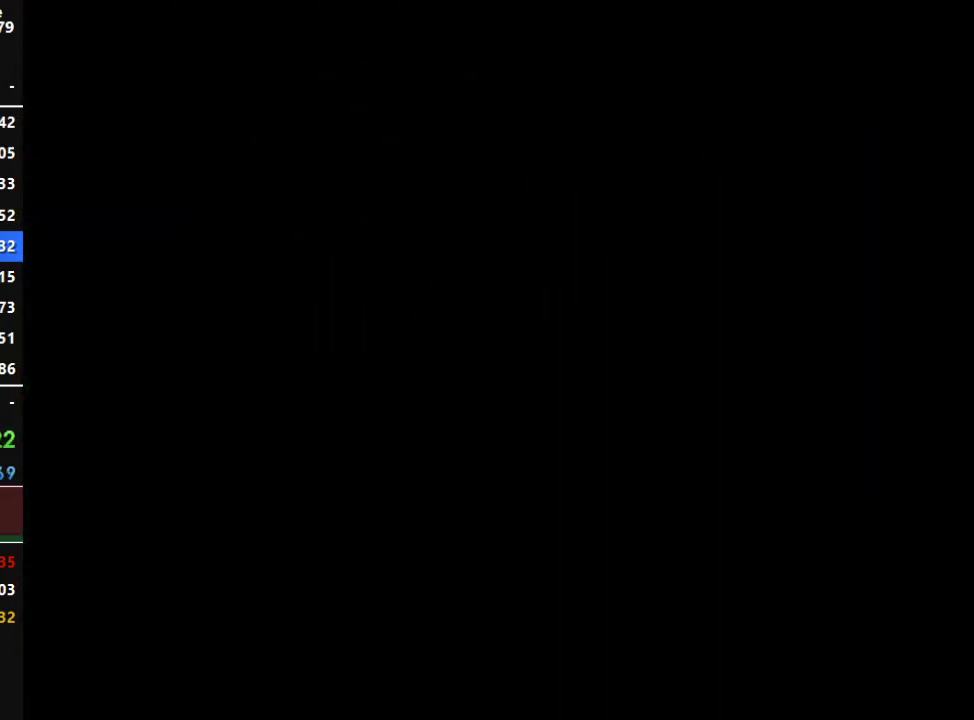
{"buttons": [], "left_stick": "center", "right_stick": "center", "events": []}
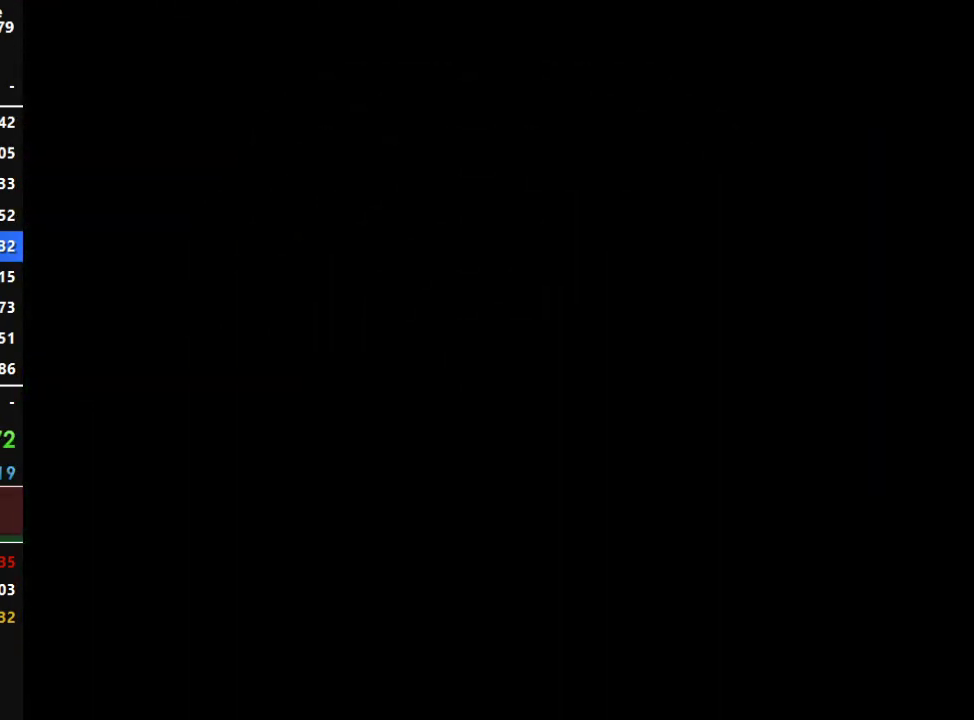
{"buttons": [], "left_stick": "center", "right_stick": "center", "events": []}
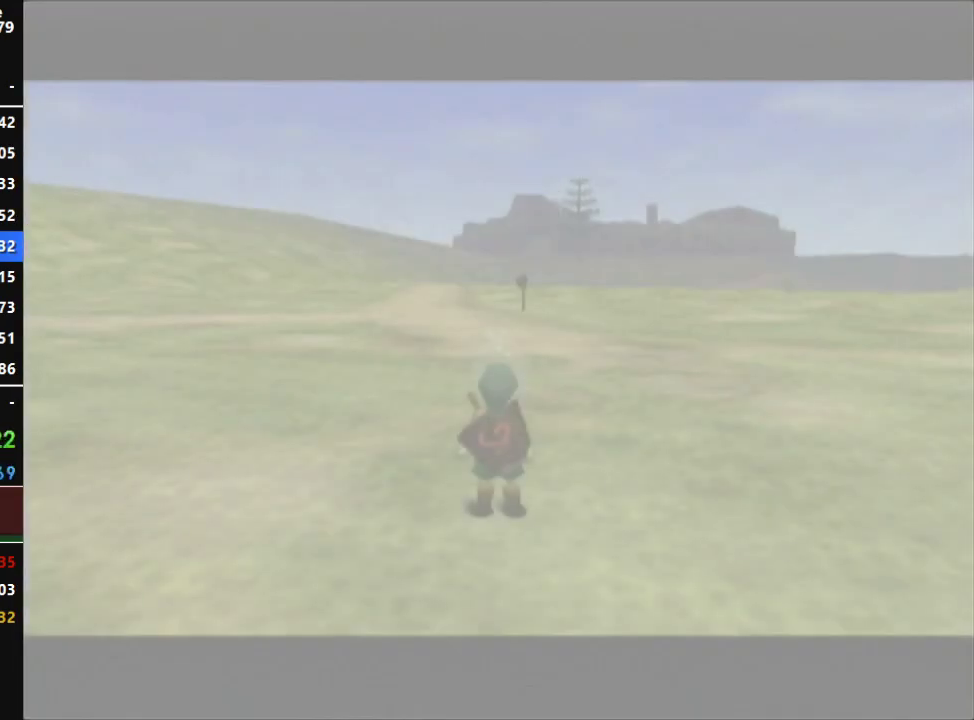
{"buttons": [], "left_stick": "center", "right_stick": "center", "events": []}
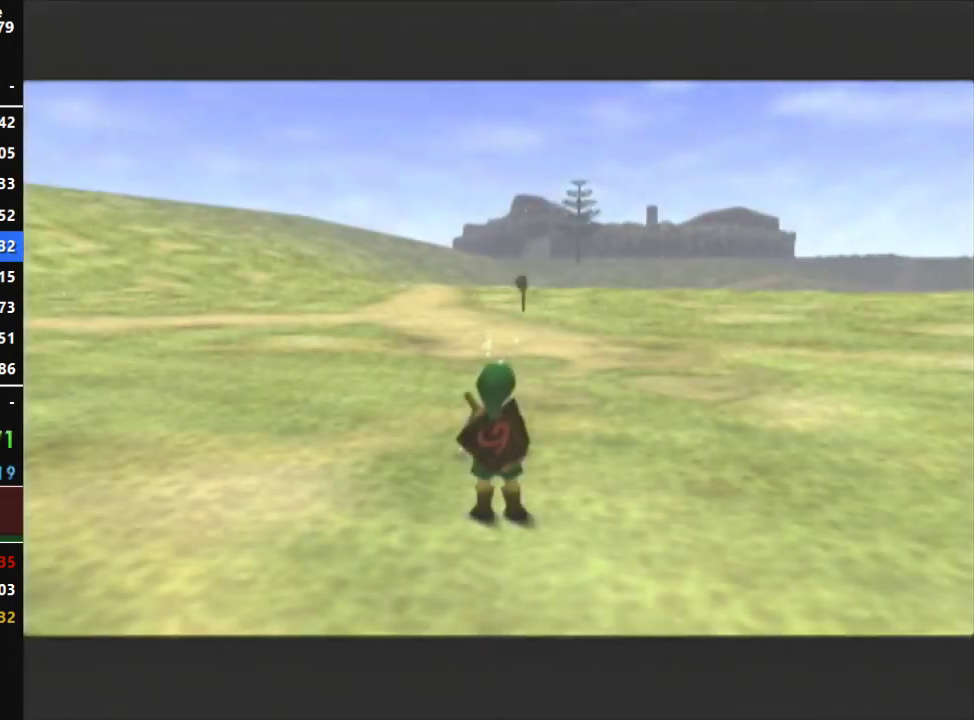
{"buttons": ["L1"], "left_stick": "down", "right_stick": "center", "events": [[217, "left_stick", "up-left"], [350, "L1", "down"], [350, "left_stick", "center"], [467, "left_stick", "down"]]}